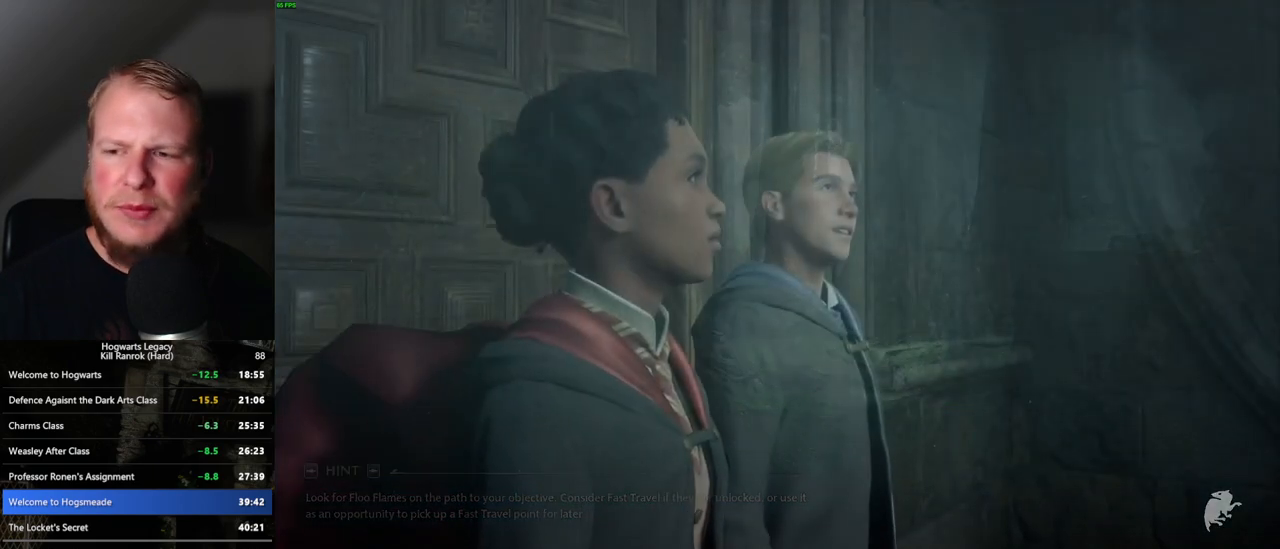
Gameplay with keyboard and mouse; each line is a JSON object with the keys and mouse buttons held at the frame after it. "events" lists presses ("down") and releases ("up") of ".", "/", "0", "1", "2", "3", "4", "5", "6", "7", "8", "9", "a", "alt_l", "alt_r", "b", "backslash", "backspace", "c", "caps_lock", "comma", "ctrl_l", "ctrl_r", "d", "e", "equals", "escape", "f", "f1", "f10", "f11", "f12", "f2", "f3", "f4", "f5", "f6", "f7", "f8", "f9", "g", "h", "i", "j", "k", "l", "lbracket", "m", "minus", "n", "o", "p", "q", "quote", "r", "rbracket", "return", "s", "semicolon", "shift_l", "shift_r", "space", "super_l", "super_r", "t", "tab", "tilde", "u", "v", "w", "x", "y", "z", "mouse_left", "mouse_wheel", "mouse_right", "mouse_mb4" and "mouse_mb5" between this image and that frame as [ms after this image, input, new state], when the widget could be followed in between. "mouse_left", "mouse_wheel", "mouse_right", "mouse_mb4", "mouse_mb5" = the "left", "wheel", "right", "mb4", "mb5" buttons of the "mouse" list. No other keys are recorded. "wheel" means that the mouse wheel is clicked or scrolled. Mouse movement is not recorded.
{"keys": ["q"], "mouse": [], "events": [[100, "q", "down"]]}
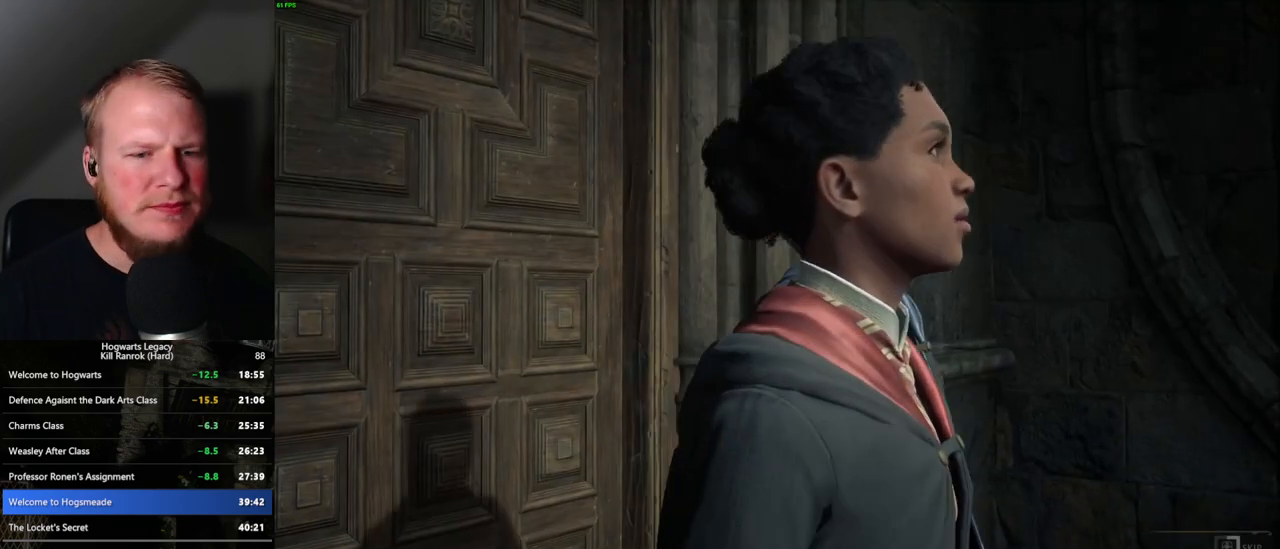
{"keys": ["q"], "mouse": [], "events": []}
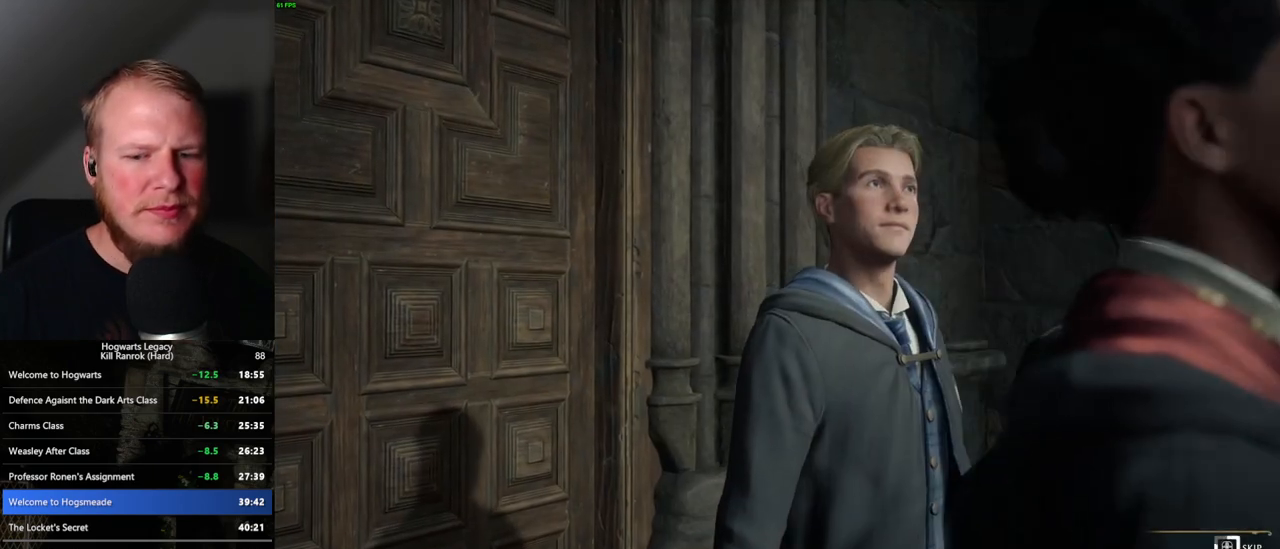
{"keys": ["q"], "mouse": [], "events": []}
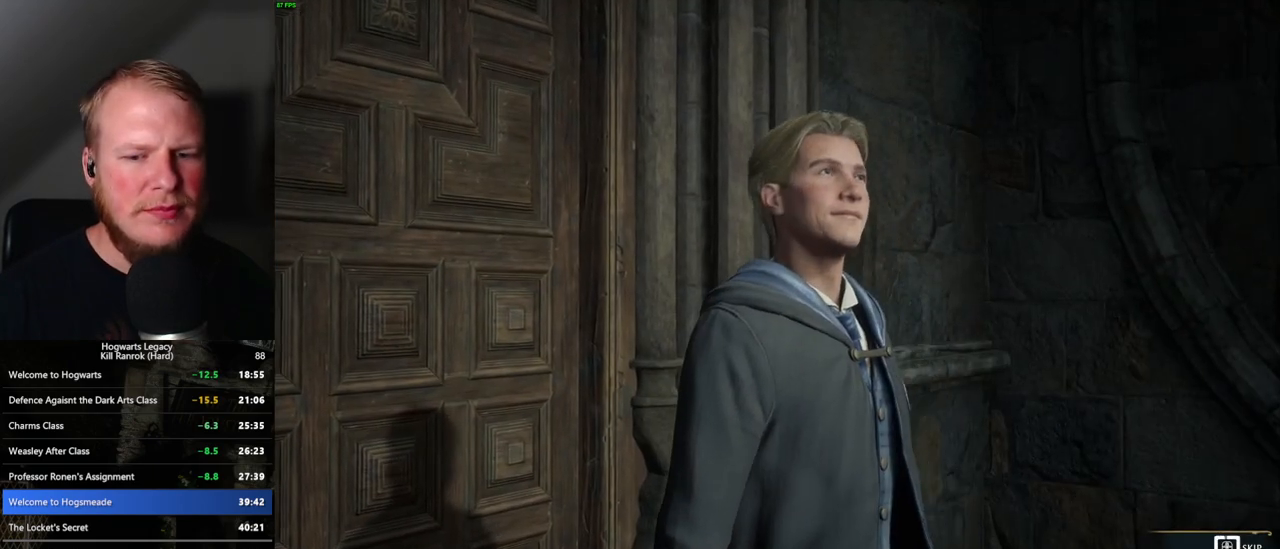
{"keys": ["q"], "mouse": [], "events": []}
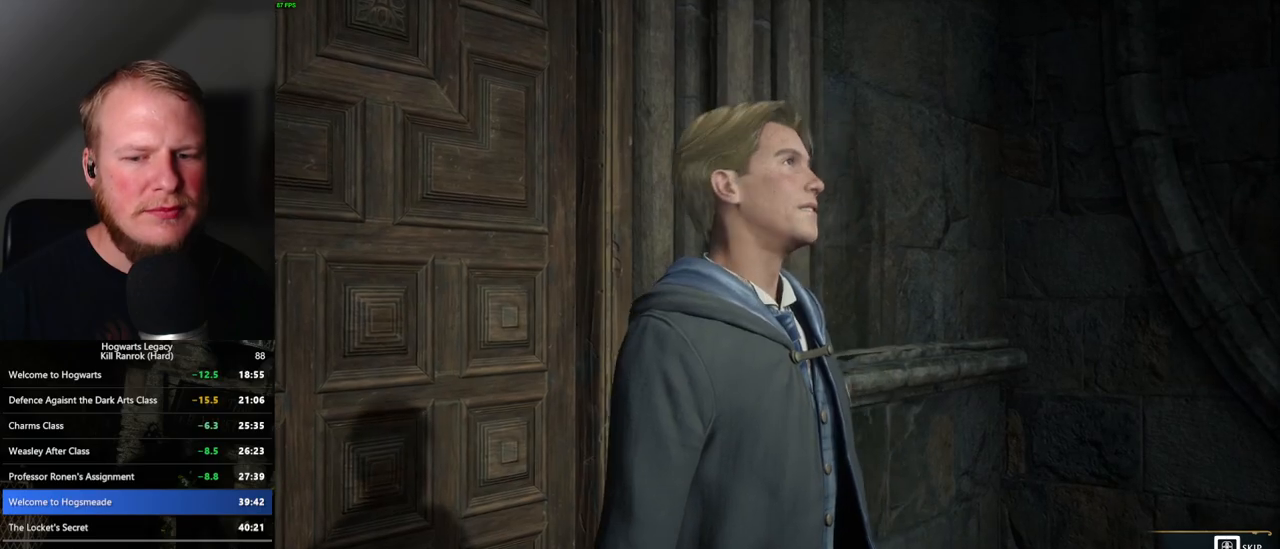
{"keys": ["w"], "mouse": [], "events": [[333, "q", "up"], [433, "w", "down"]]}
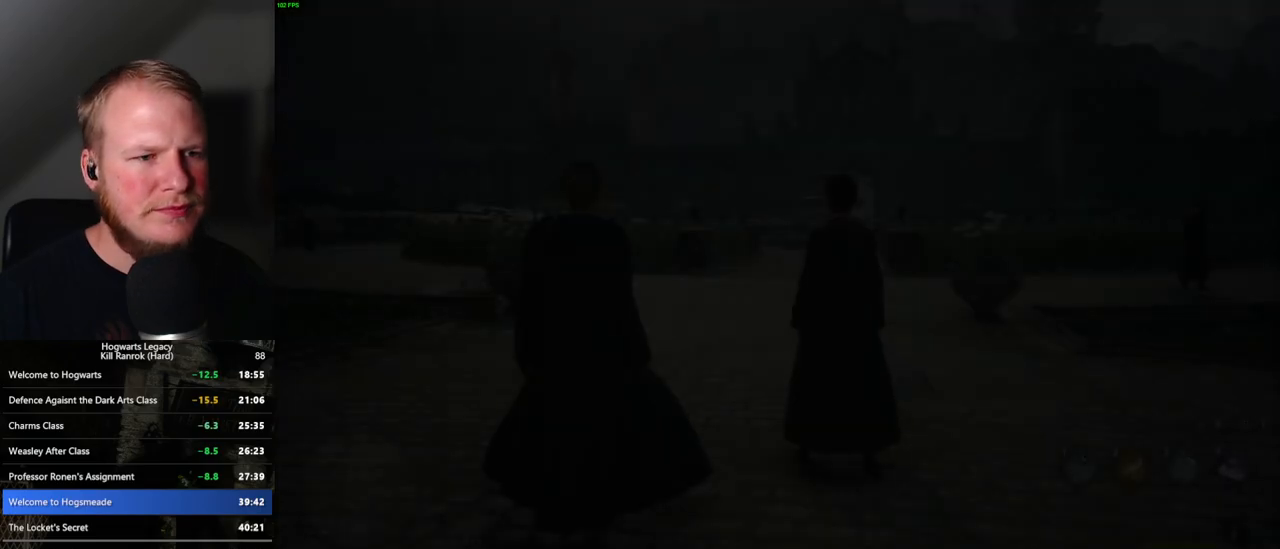
{"keys": ["w"], "mouse": [], "events": [[67, "shift_l", "down"], [217, "shift_l", "up"]]}
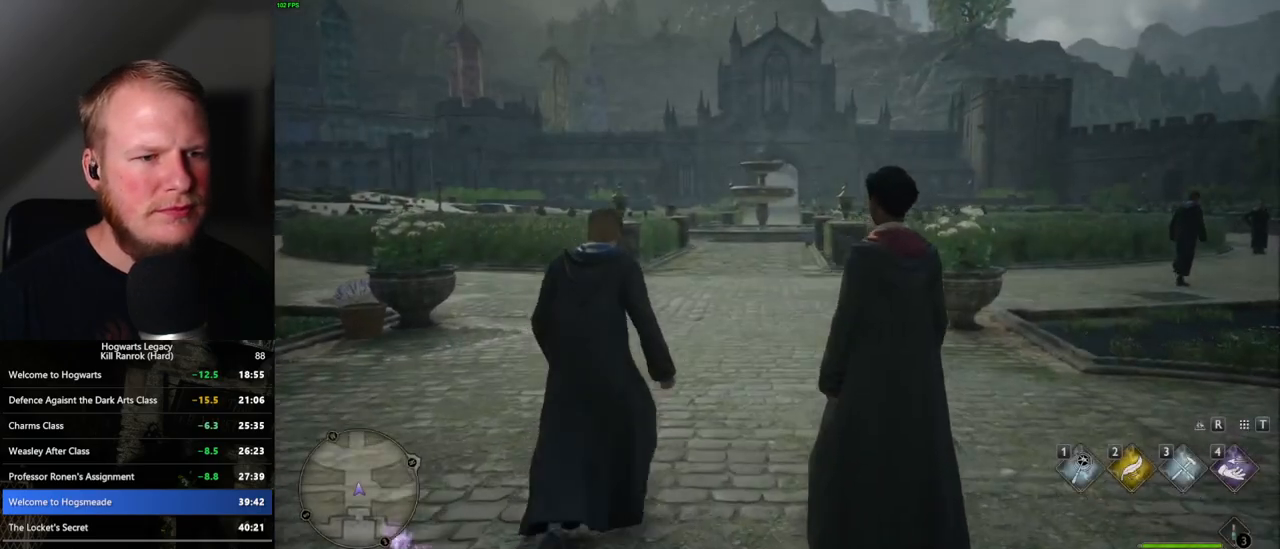
{"keys": ["w"], "mouse": [], "events": []}
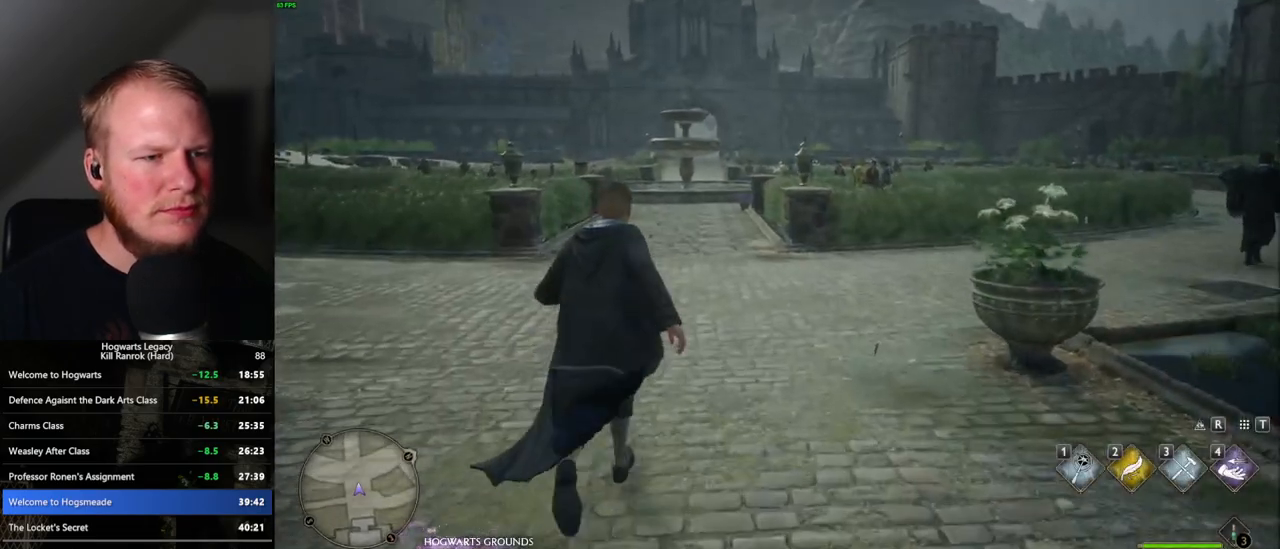
{"keys": ["w"], "mouse": [], "events": []}
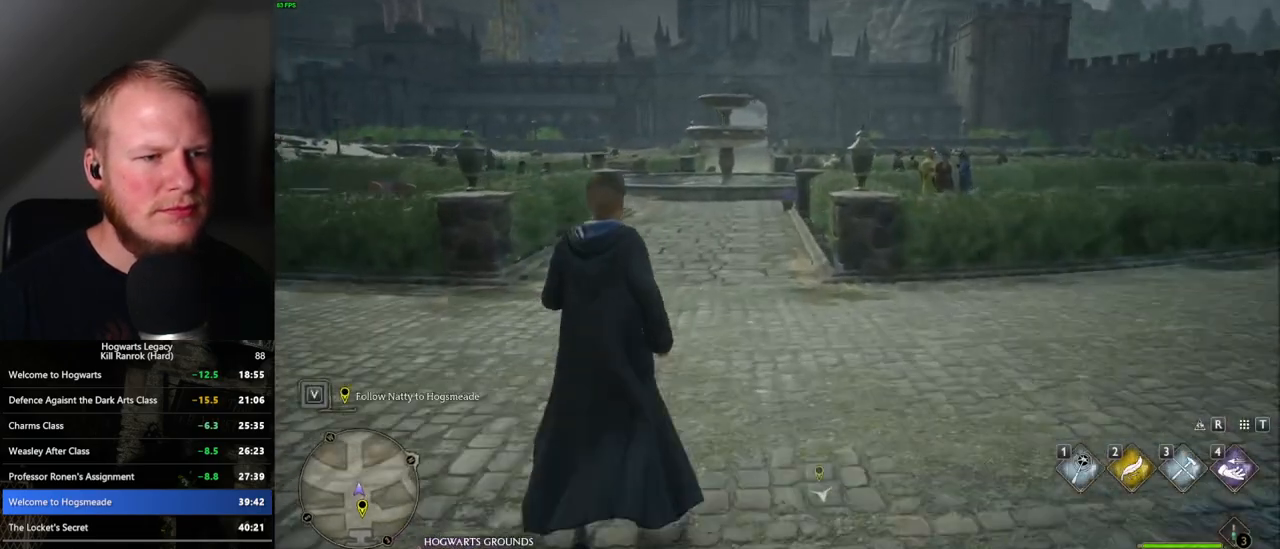
{"keys": ["space", "w"], "mouse": [], "events": [[300, "space", "down"], [350, "space", "up"], [483, "space", "down"]]}
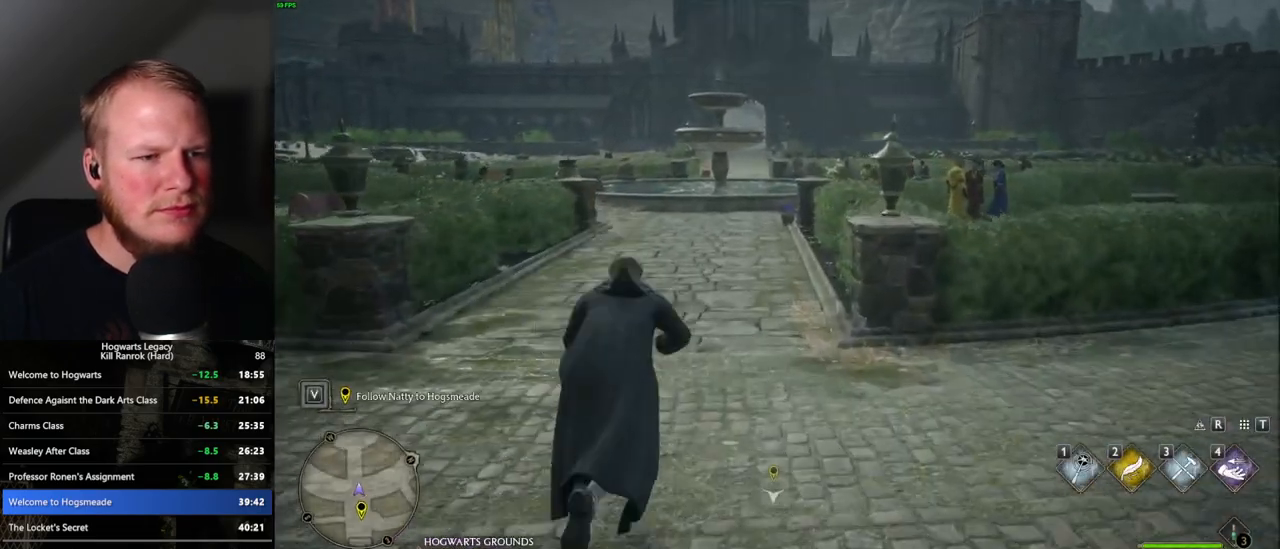
{"keys": ["space", "w"], "mouse": [], "events": [[33, "space", "up"], [500, "space", "down"]]}
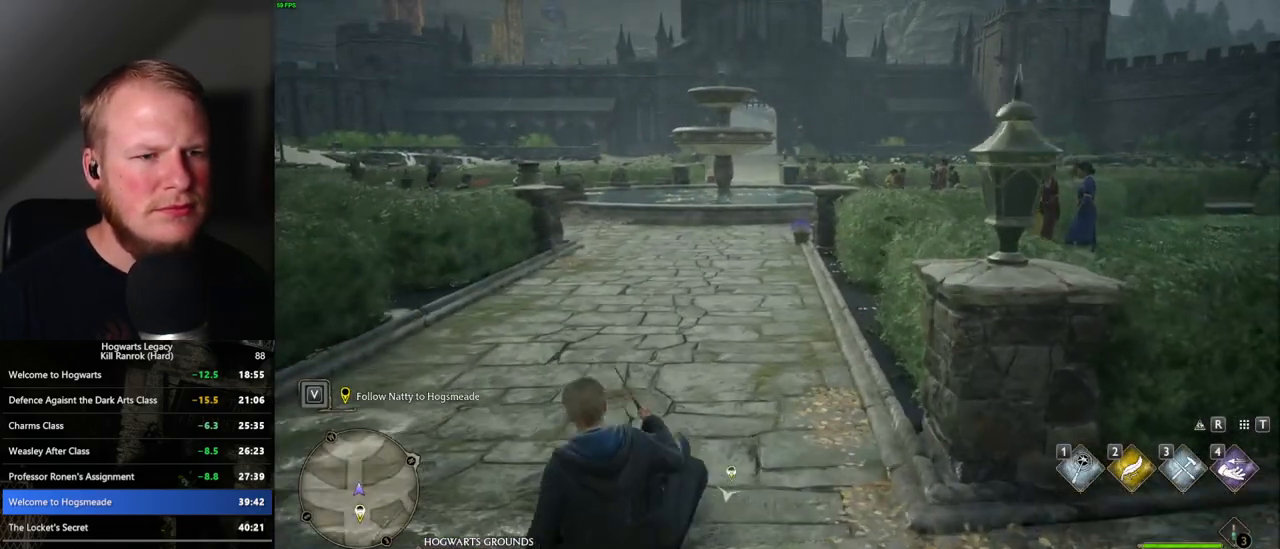
{"keys": ["w"], "mouse": [], "events": [[83, "space", "up"], [200, "space", "down"], [250, "space", "up"], [367, "space", "down"], [417, "space", "up"]]}
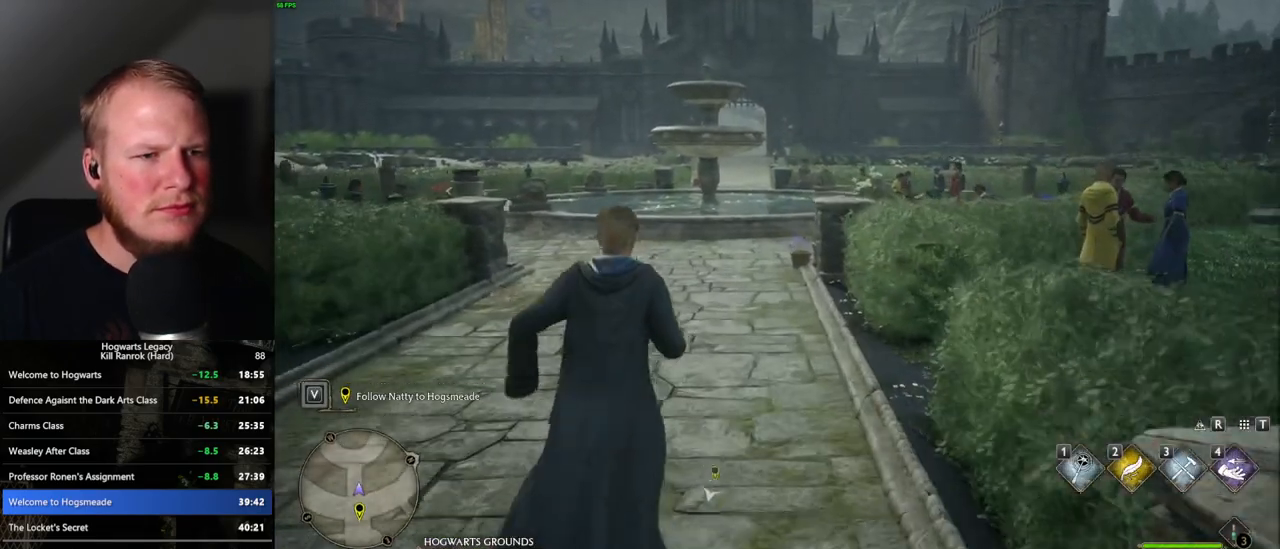
{"keys": ["w"], "mouse": [], "events": [[33, "space", "down"], [83, "space", "up"], [200, "space", "down"], [283, "space", "up"]]}
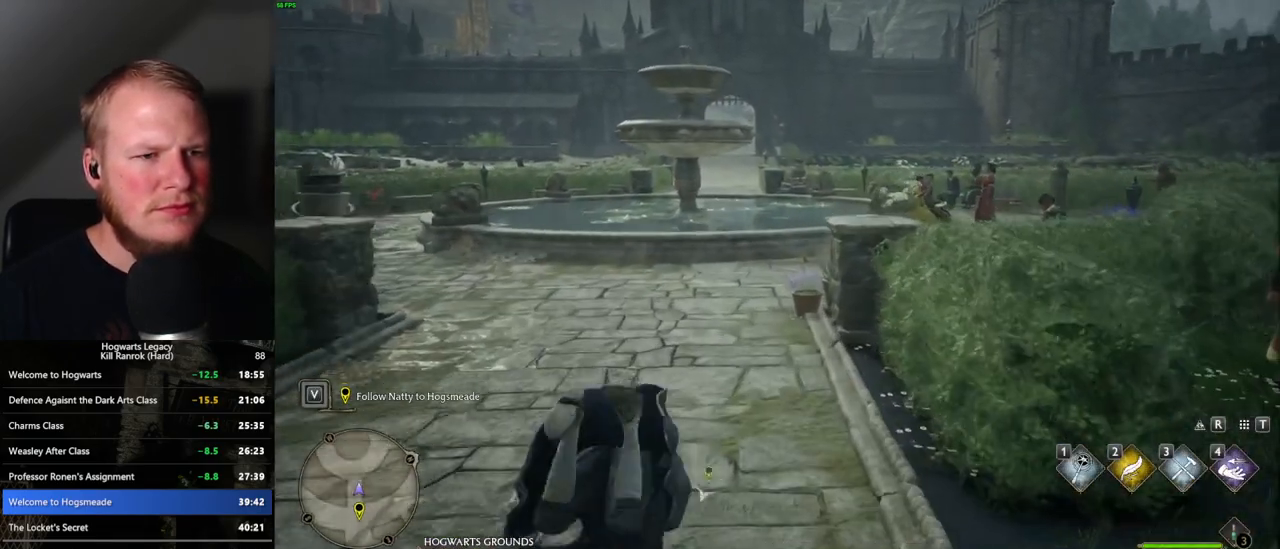
{"keys": ["w"], "mouse": [], "events": [[433, "space", "down"], [500, "space", "up"]]}
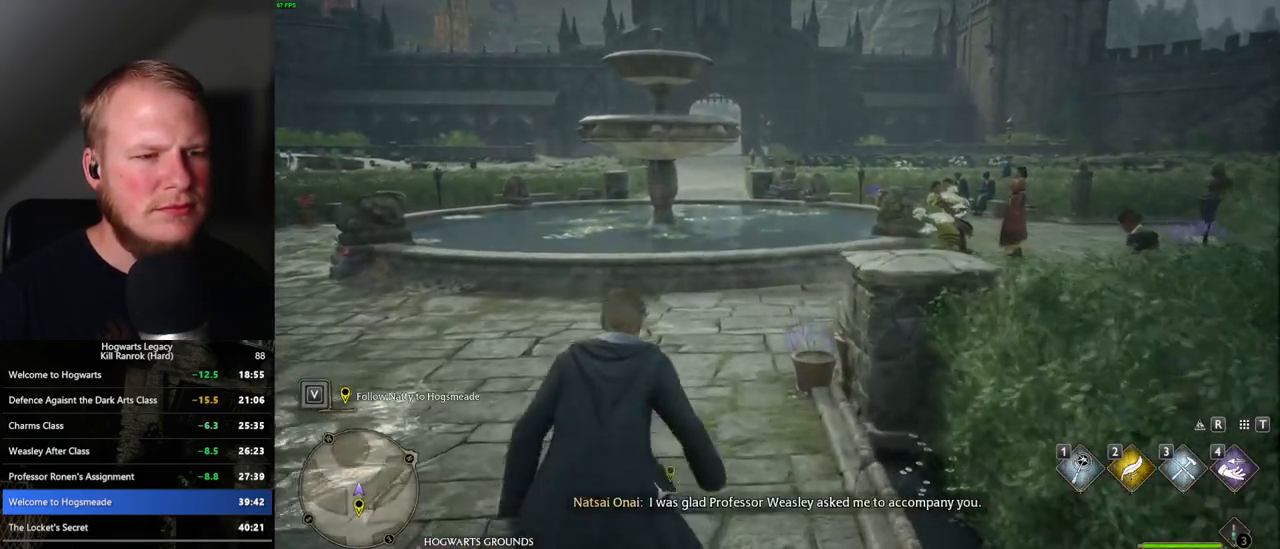
{"keys": ["w"], "mouse": [], "events": [[117, "space", "down"], [167, "space", "up"], [283, "space", "down"], [350, "space", "up"]]}
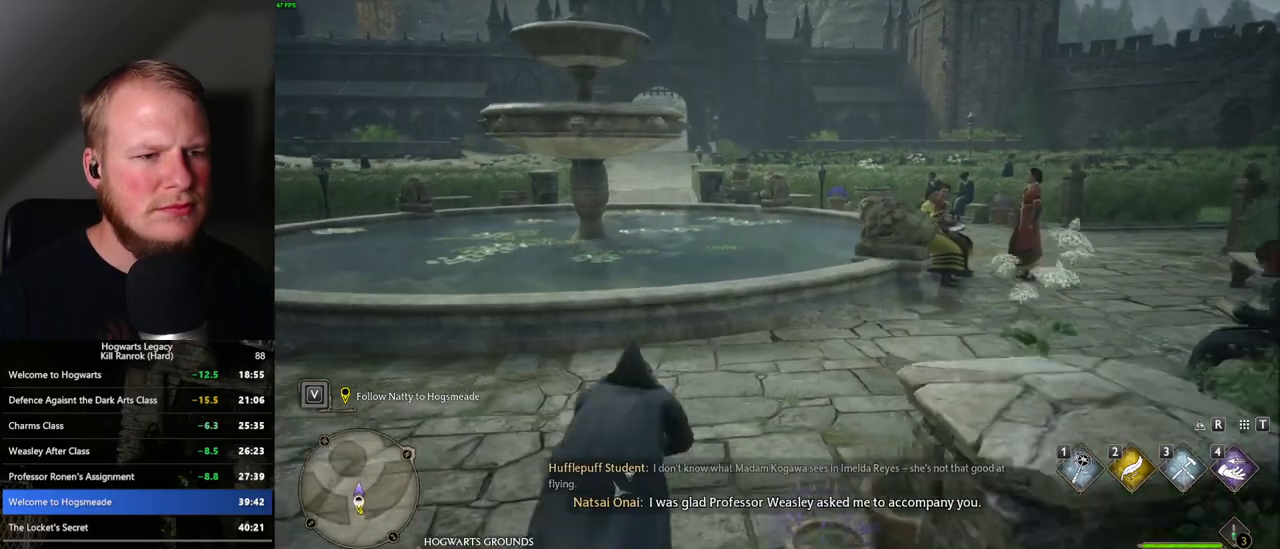
{"keys": ["w"], "mouse": [], "events": [[350, "mouse_mb5", "down"], [433, "mouse_mb5", "up"]]}
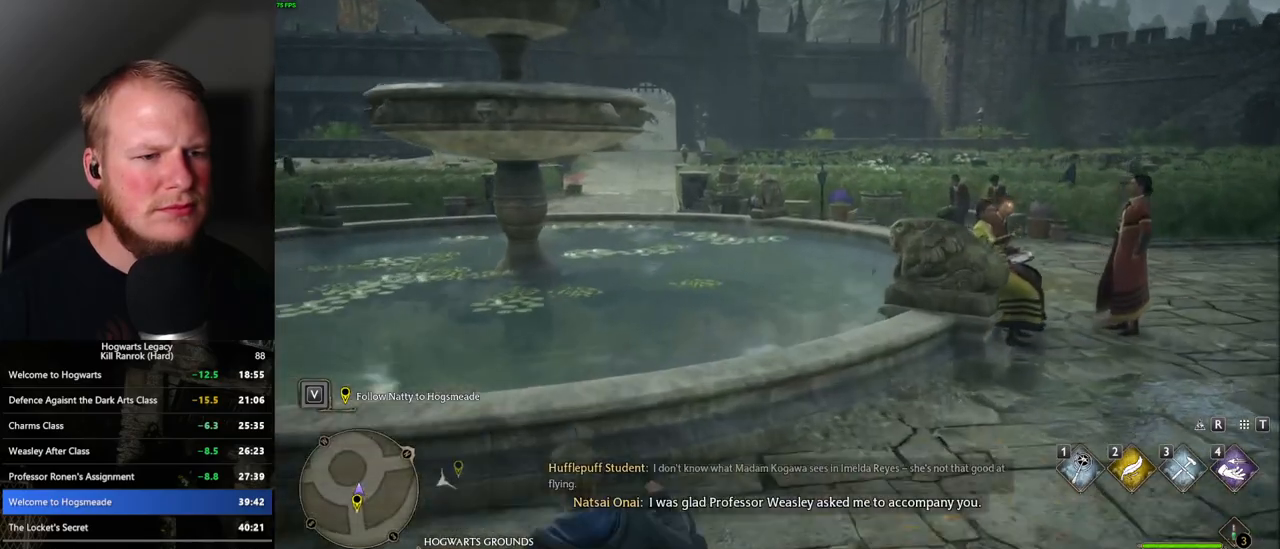
{"keys": ["w"], "mouse": [], "events": [[33, "mouse_mb5", "down"], [117, "mouse_mb5", "up"], [200, "mouse_mb5", "down"], [300, "mouse_mb5", "up"]]}
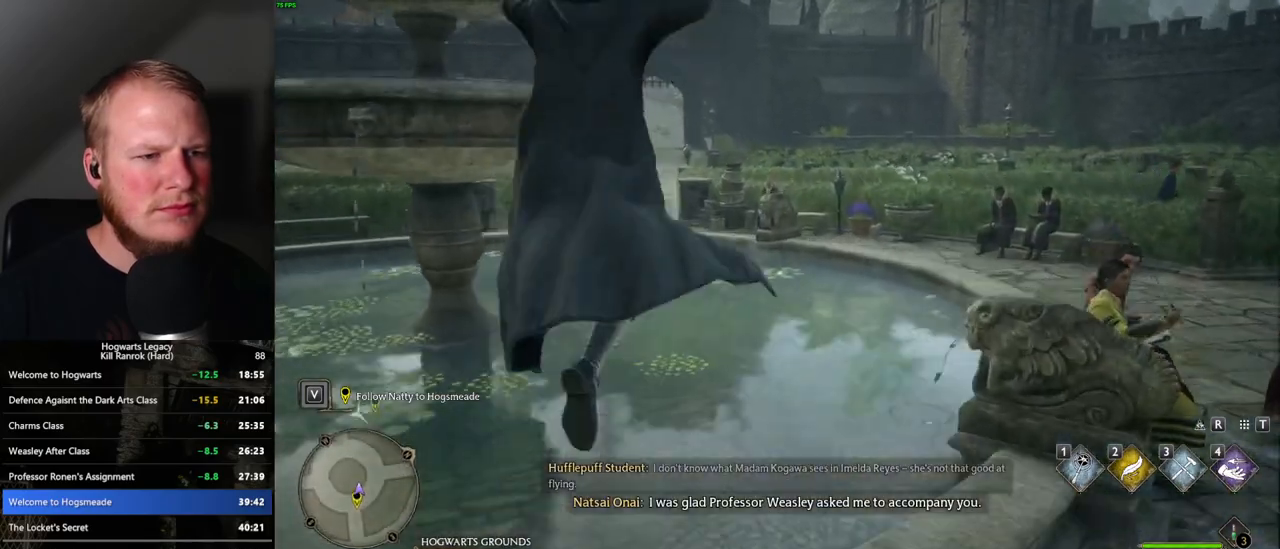
{"keys": ["w"], "mouse": [], "events": [[367, "space", "down"], [450, "space", "up"]]}
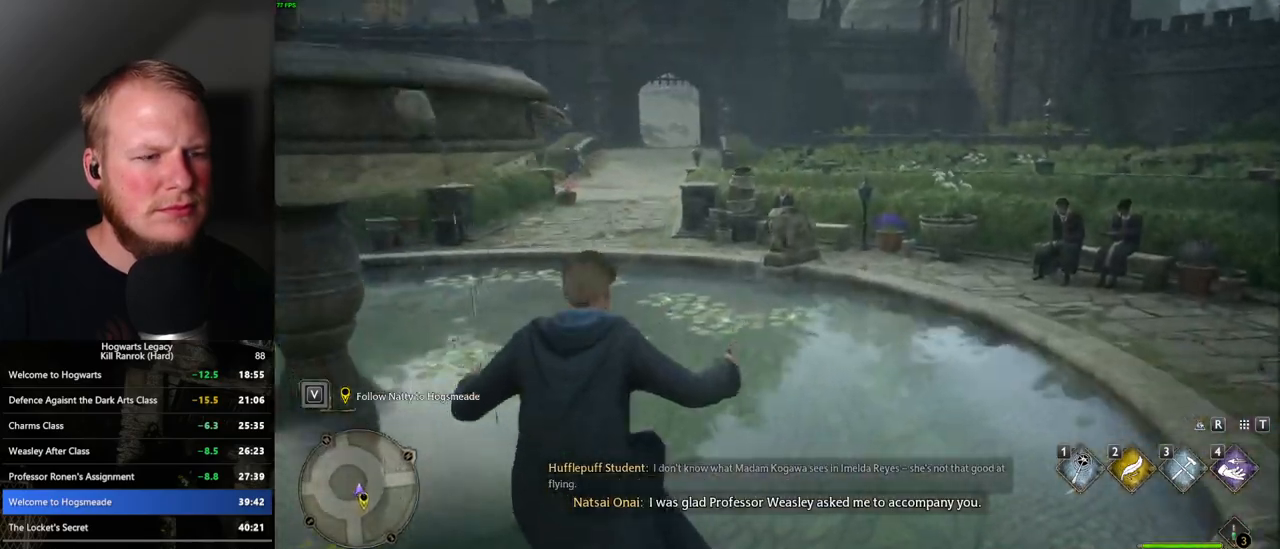
{"keys": ["w"], "mouse": [], "events": [[33, "space", "down"], [133, "space", "up"]]}
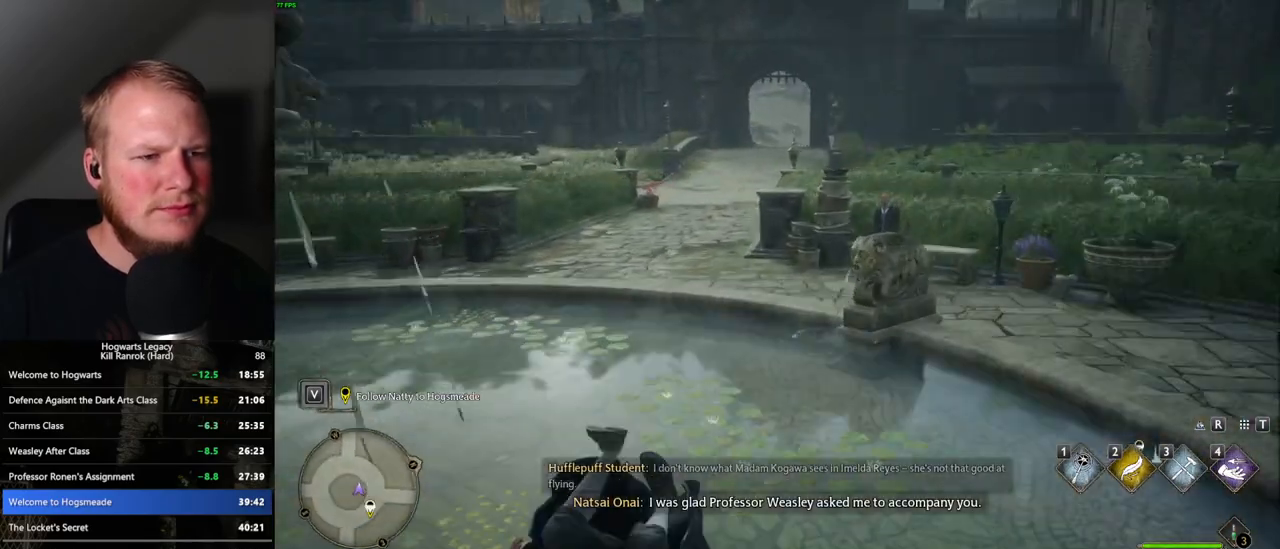
{"keys": ["w"], "mouse": [], "events": [[233, "space", "down"], [317, "space", "up"], [433, "space", "down"], [483, "space", "up"]]}
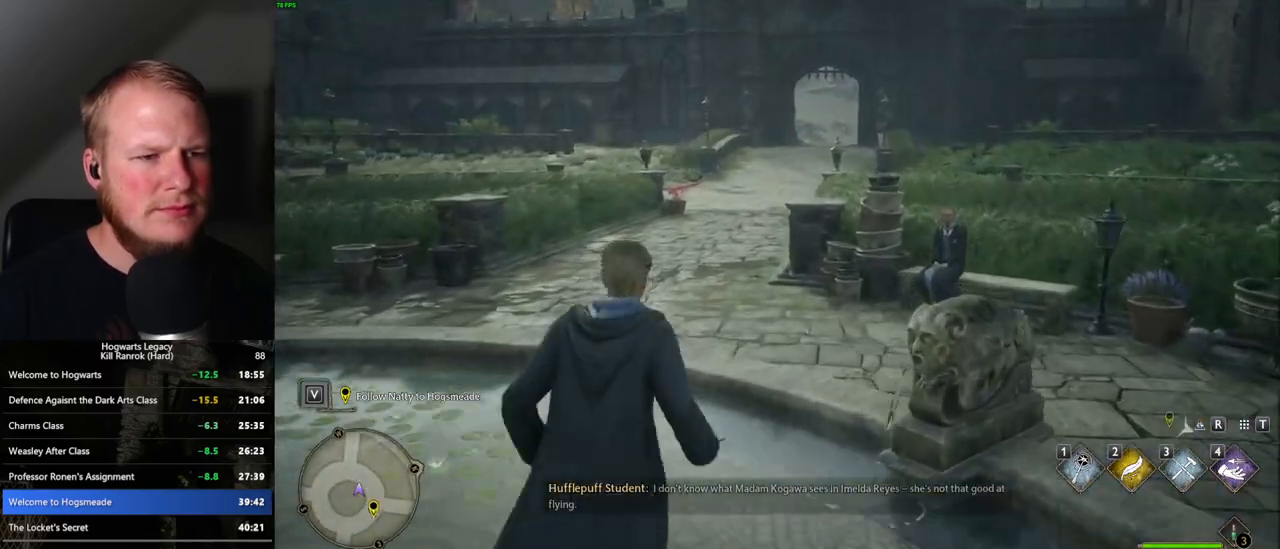
{"keys": ["w"], "mouse": [], "events": [[117, "space", "down"], [167, "space", "up"], [283, "space", "down"], [350, "space", "up"]]}
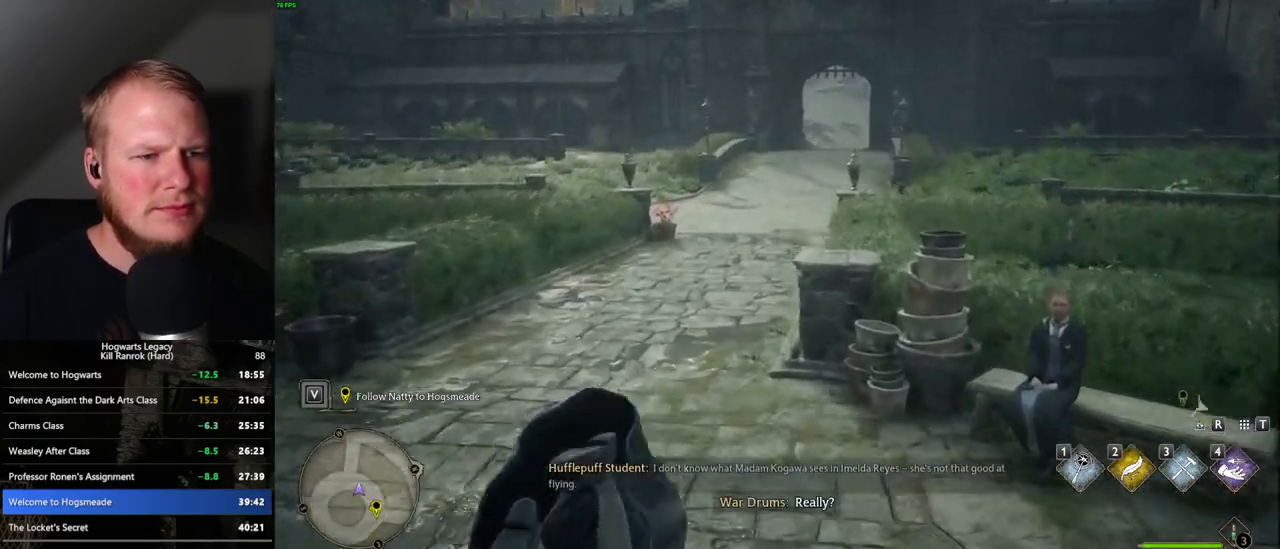
{"keys": ["w"], "mouse": [], "events": [[350, "space", "down"], [433, "space", "up"]]}
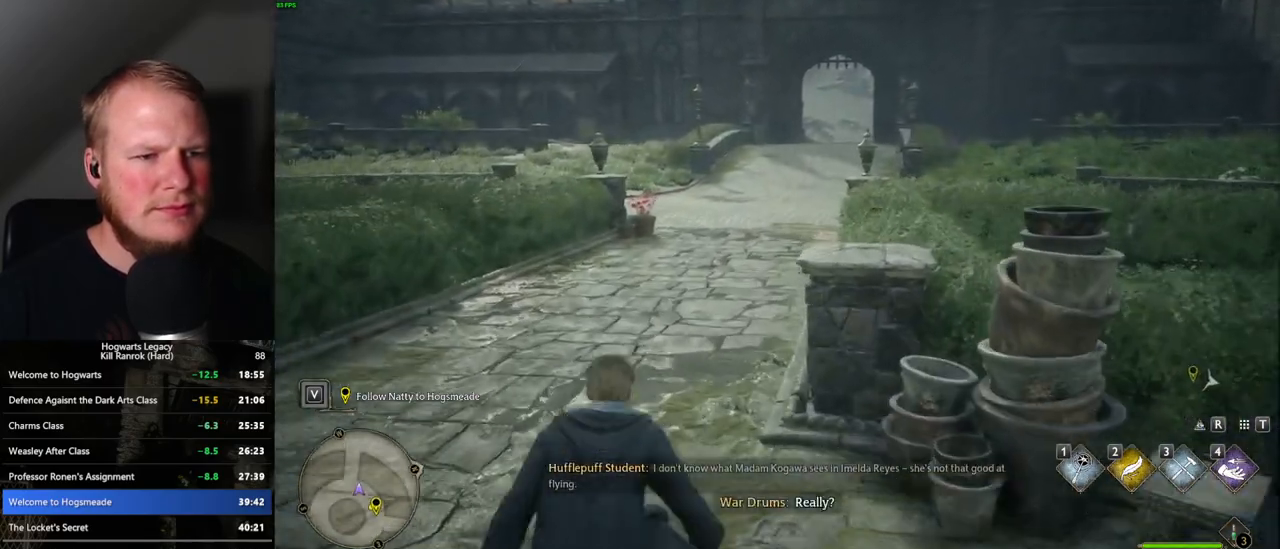
{"keys": ["w"], "mouse": [], "events": [[33, "space", "down"], [100, "space", "up"], [217, "space", "down"], [283, "space", "up"], [400, "space", "down"], [483, "space", "up"]]}
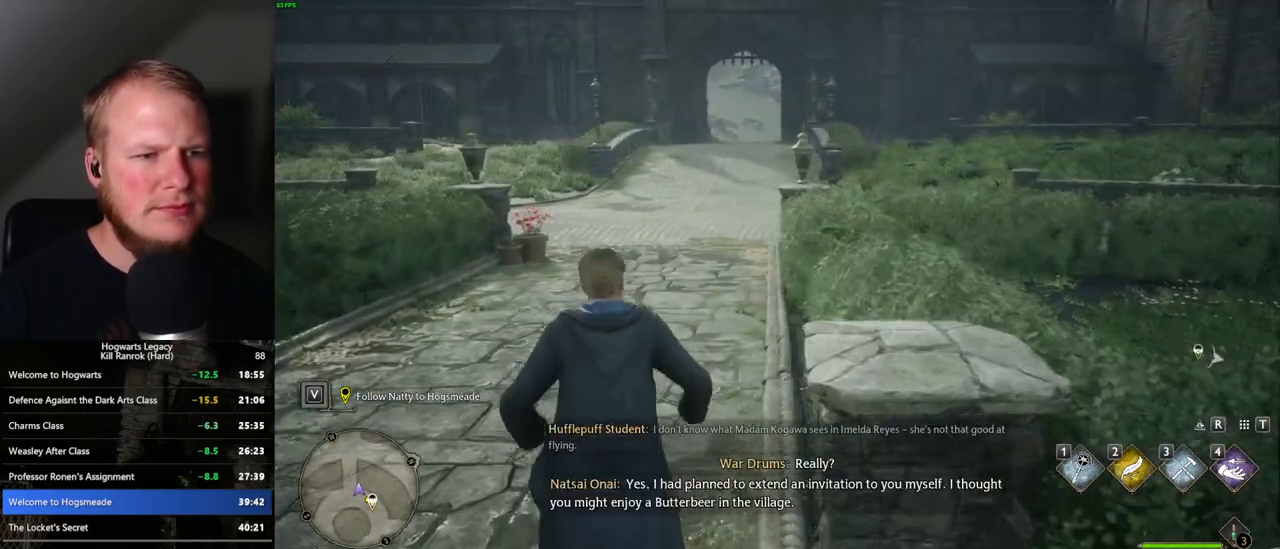
{"keys": ["w"], "mouse": [], "events": [[433, "space", "down"], [500, "space", "up"]]}
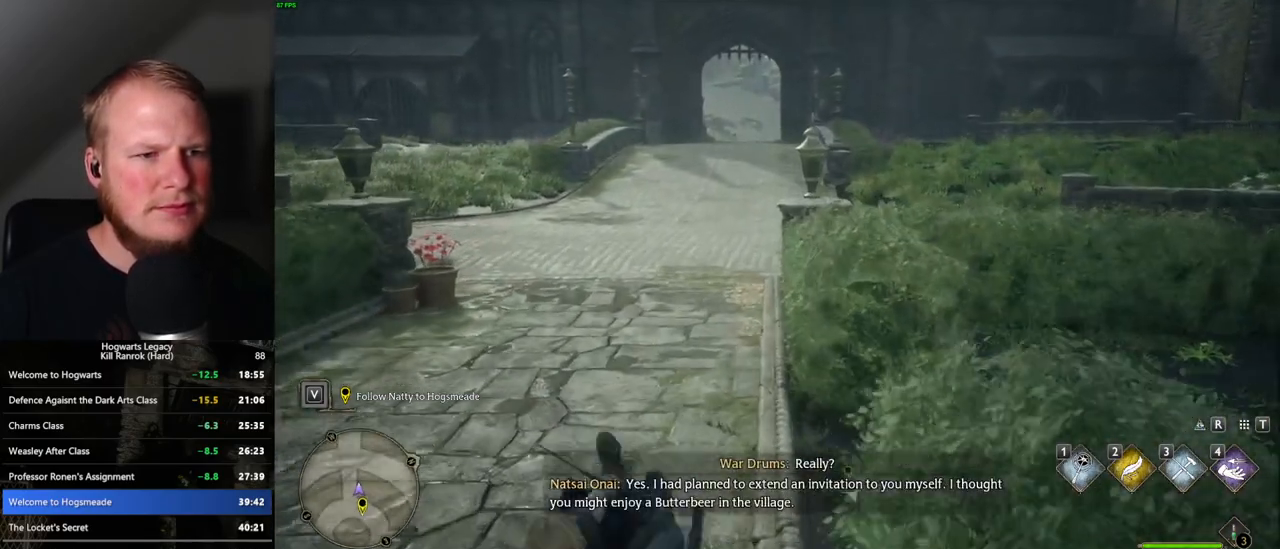
{"keys": ["w"], "mouse": [], "events": [[117, "space", "down"], [183, "space", "up"], [283, "space", "down"], [350, "space", "up"], [450, "space", "down"], [500, "space", "up"]]}
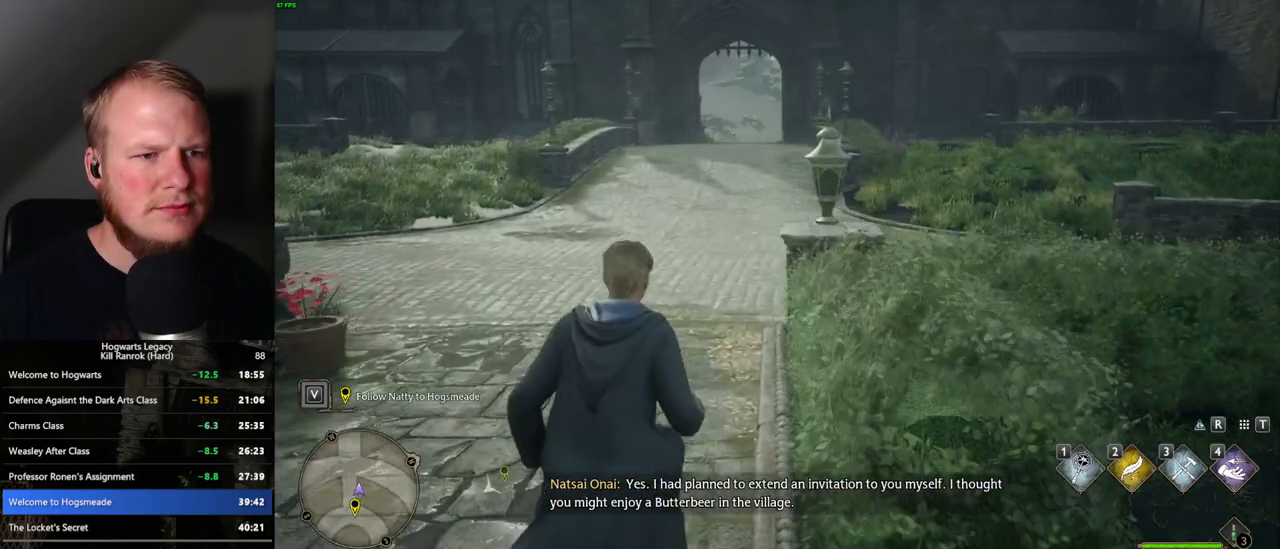
{"keys": ["space", "w"], "mouse": [], "events": [[100, "space", "down"], [167, "space", "up"], [267, "space", "down"], [333, "space", "up"], [433, "space", "down"]]}
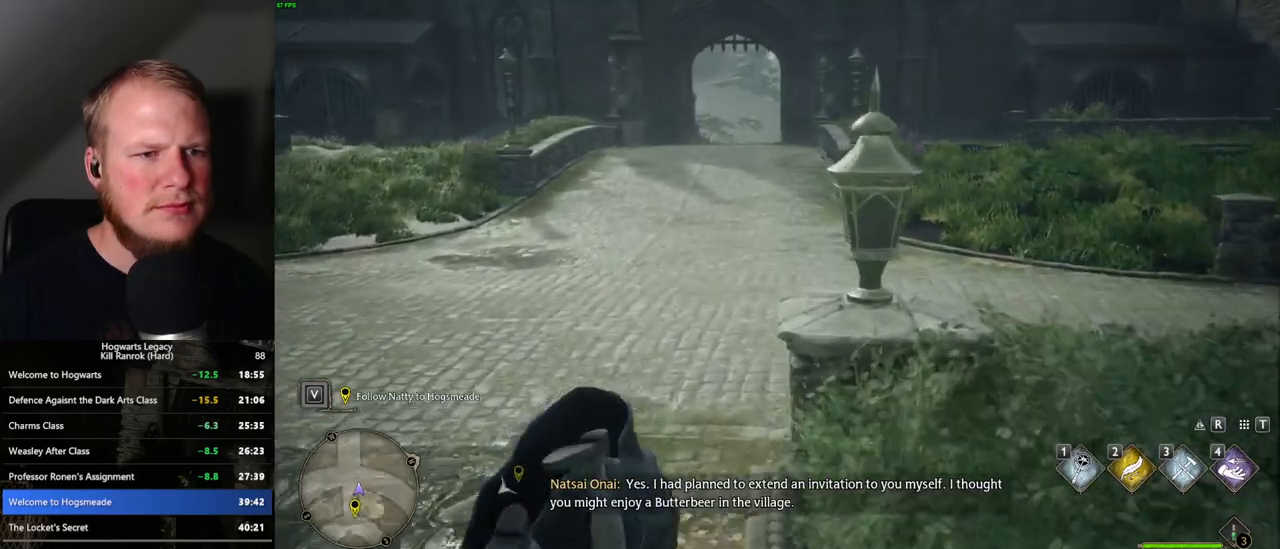
{"keys": ["space", "w"], "mouse": [], "events": [[17, "space", "up"], [133, "space", "down"], [200, "space", "up"], [300, "space", "down"], [383, "space", "up"], [483, "space", "down"]]}